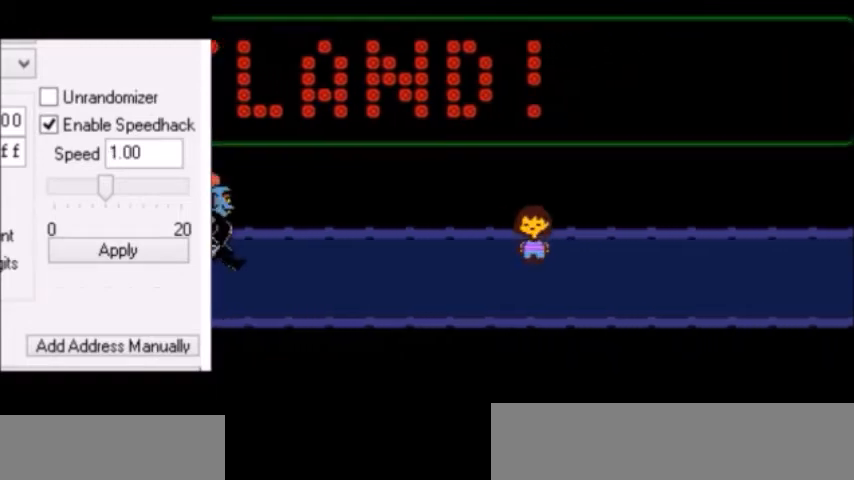
Gameplay with keyboard; each line is a JSON object with the keys held at the frame after it. "events" lists presses ("down") and releases ("up") of "c", "down", "escape", "left", "return", "right", "shift", "up", "x" and "z" between this image and that frame as [ms after this image, input, new state], when the widget could be followed in between. No other keys are recorded. Mouse input is not recorded.
{"keys": ["down", "right", "up"], "events": []}
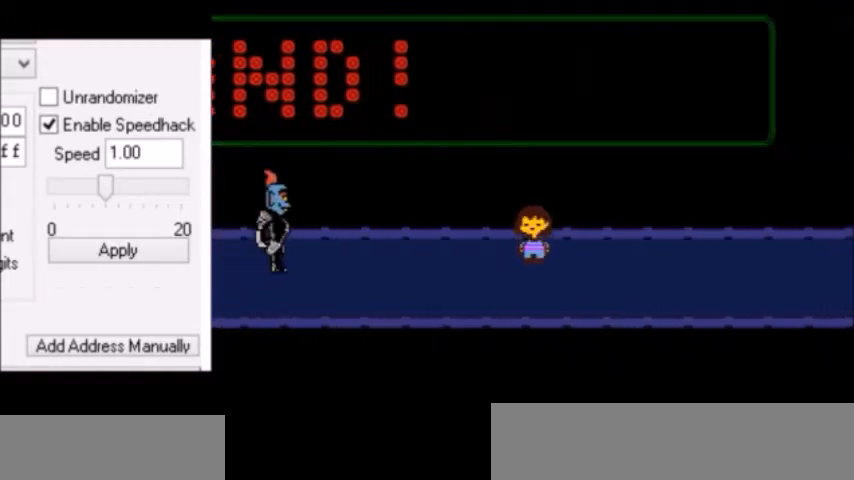
{"keys": ["down", "right", "up"], "events": []}
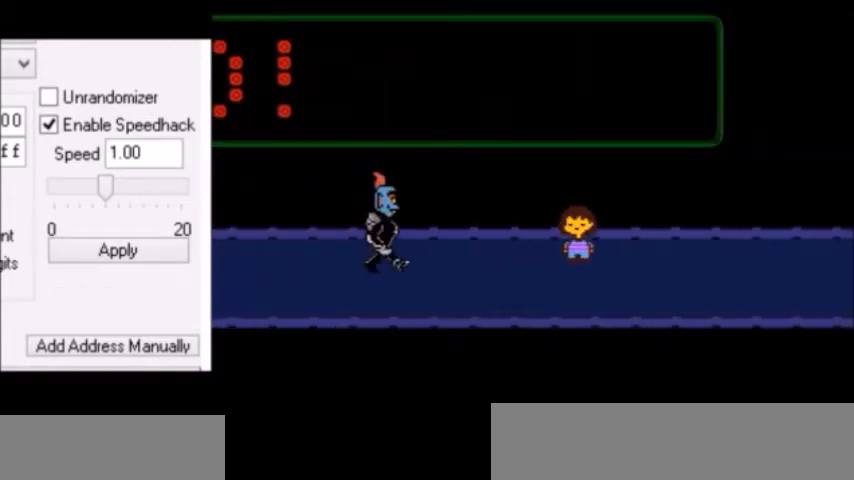
{"keys": ["down", "right", "up"], "events": []}
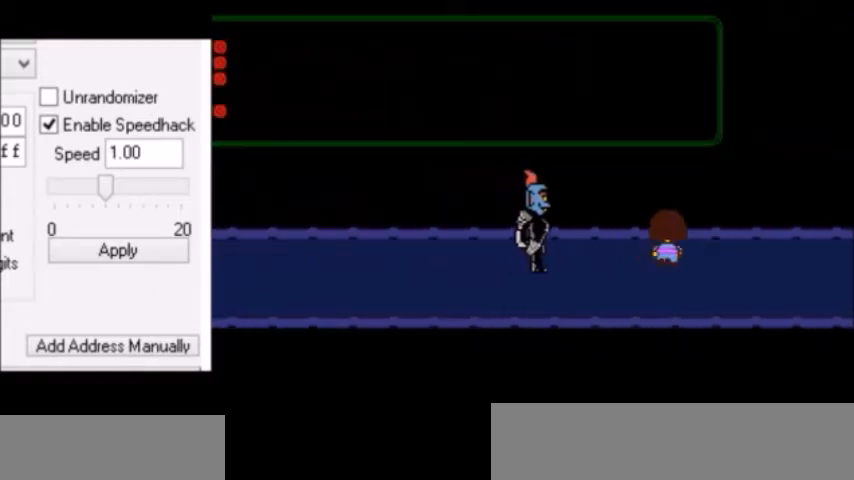
{"keys": ["down", "right", "up"], "events": []}
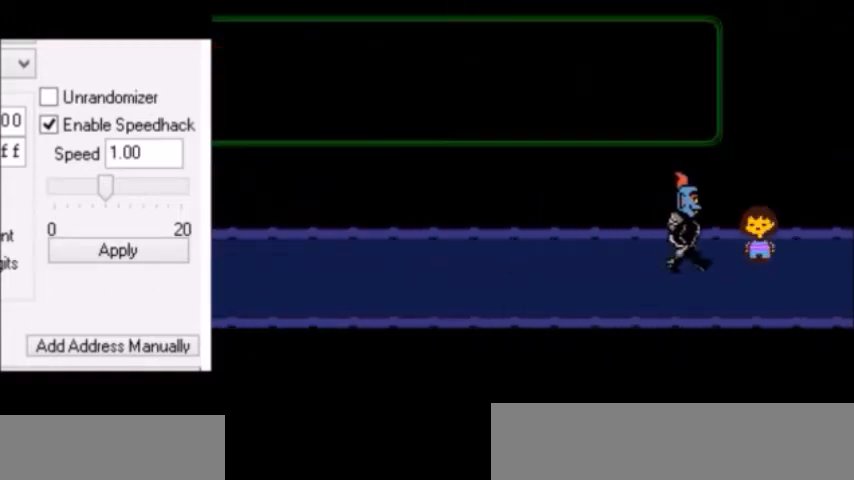
{"keys": ["down", "right", "up"], "events": []}
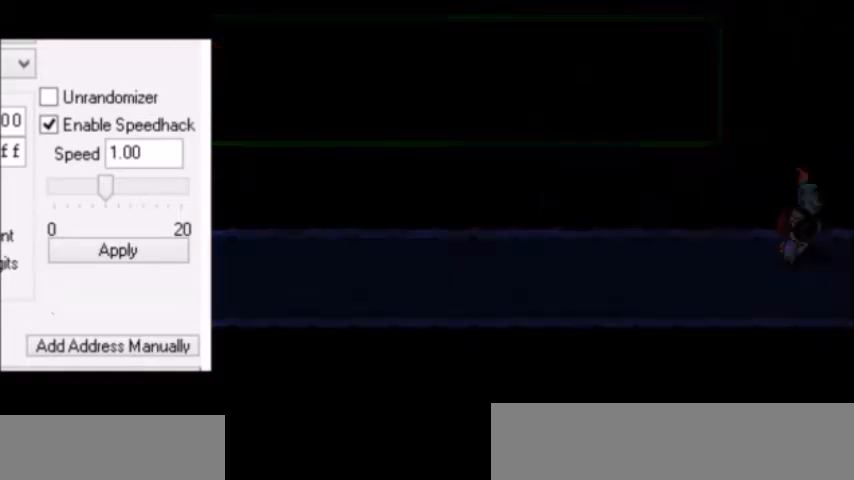
{"keys": ["right", "up"], "events": [[200, "down", "up"]]}
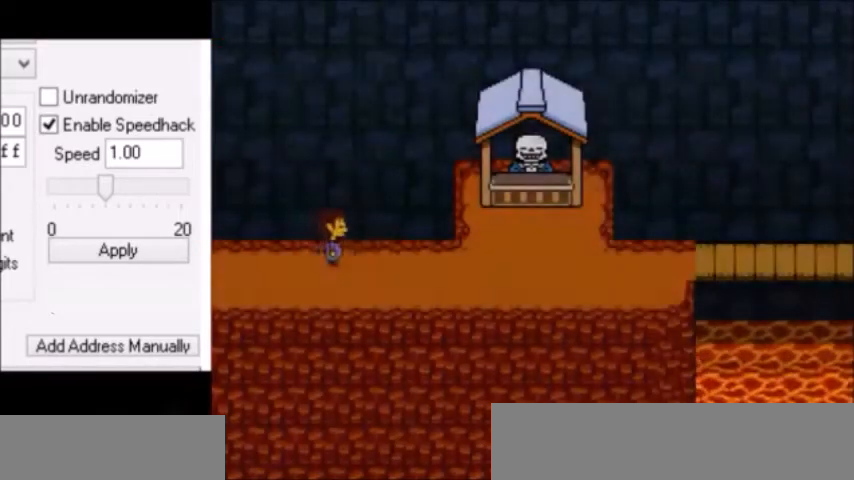
{"keys": ["right"], "events": [[133, "up", "up"]]}
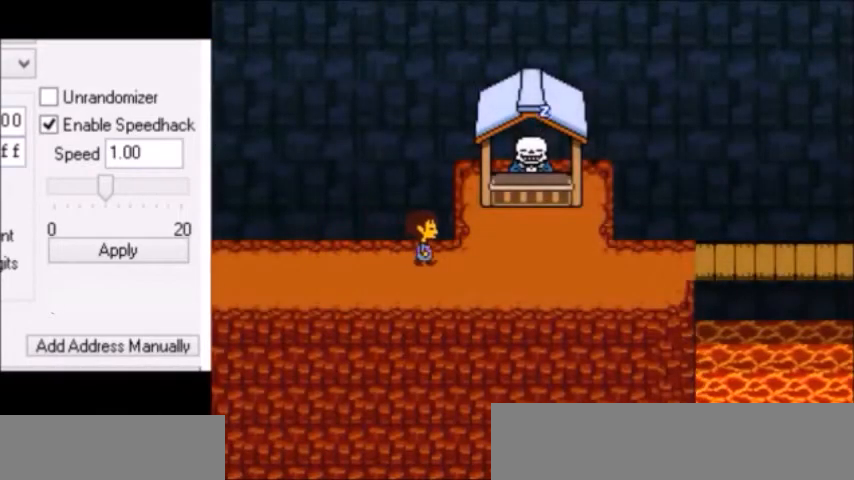
{"keys": ["right"], "events": []}
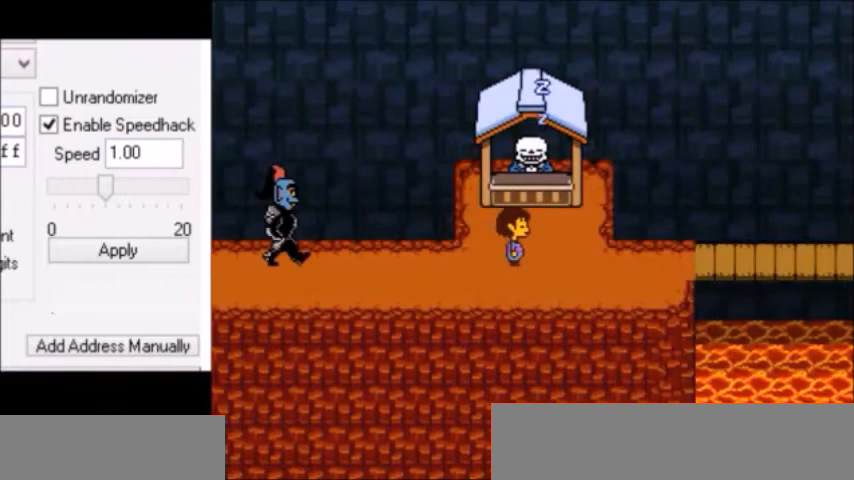
{"keys": ["right"], "events": []}
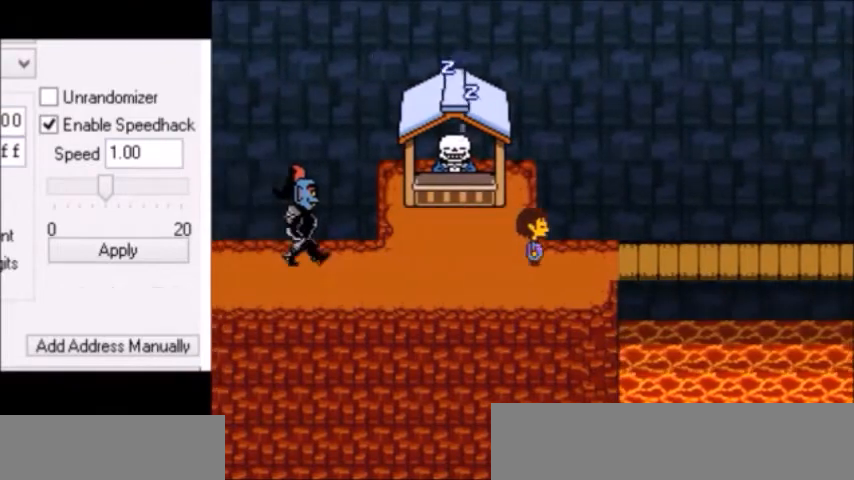
{"keys": ["c", "right", "up"], "events": [[334, "up", "down"], [501, "c", "down"]]}
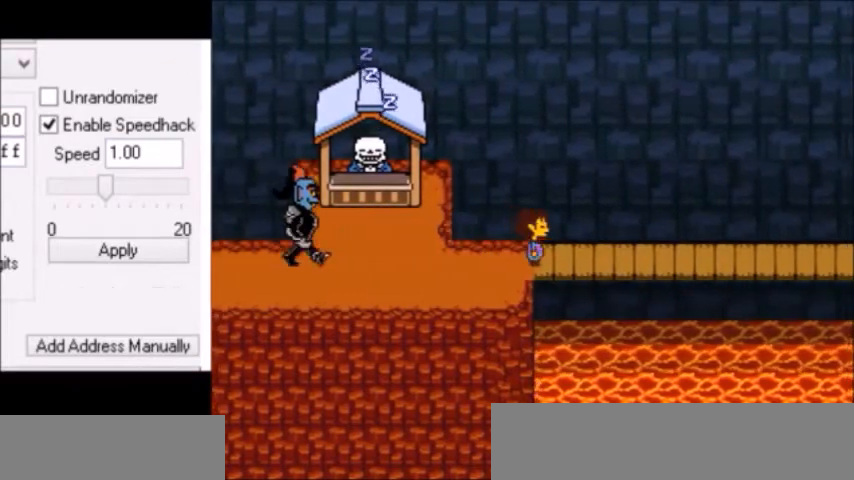
{"keys": ["c", "right", "up"], "events": [[66, "c", "up"], [367, "c", "down"], [400, "c", "up"], [500, "c", "down"]]}
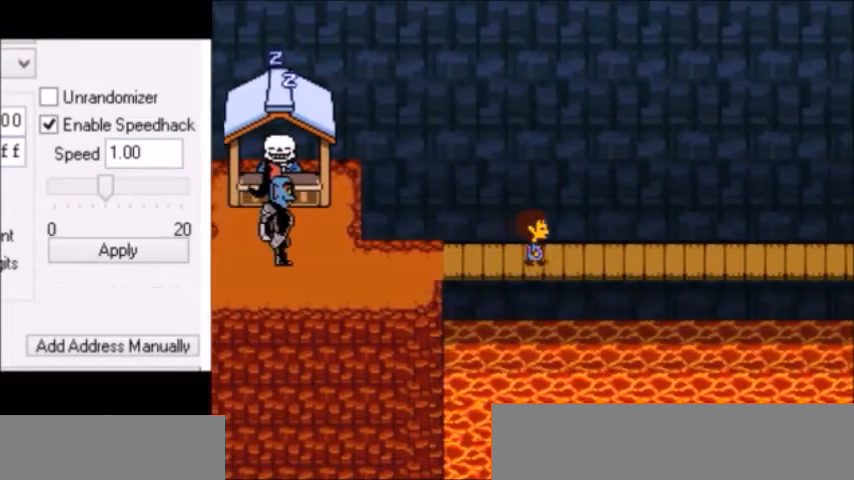
{"keys": ["c", "right", "up"], "events": [[34, "c", "up"], [234, "c", "down"], [300, "c", "up"], [501, "c", "down"]]}
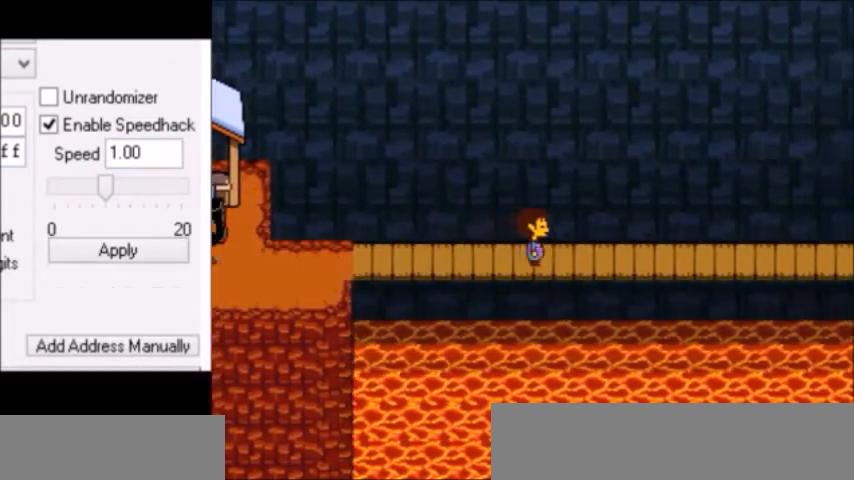
{"keys": ["right", "up"], "events": [[66, "c", "up"]]}
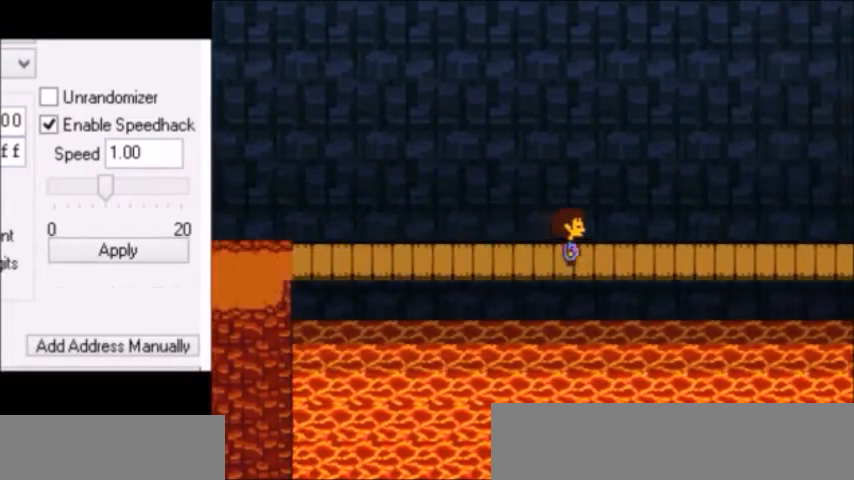
{"keys": ["right", "up"], "events": [[401, "c", "down"], [501, "c", "up"]]}
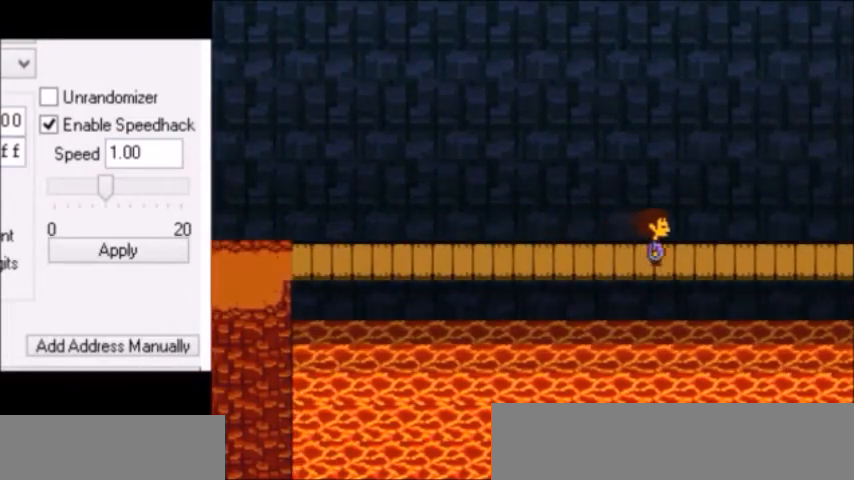
{"keys": ["right", "up"], "events": []}
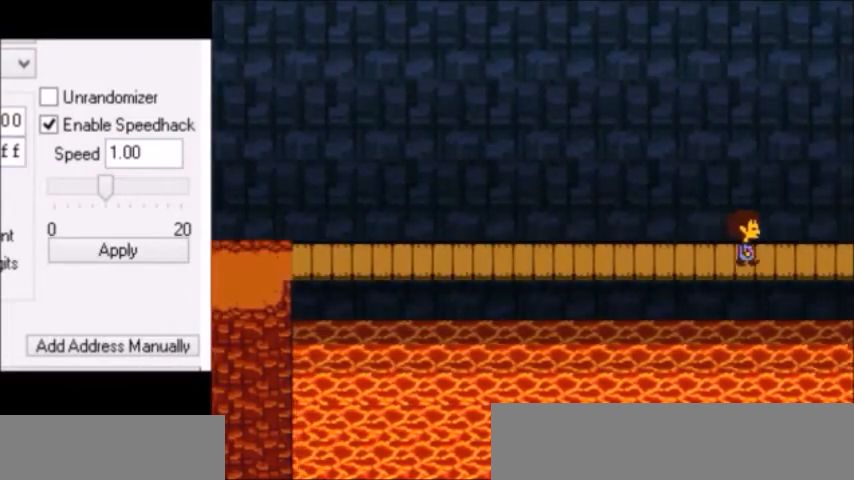
{"keys": ["right", "up"], "events": []}
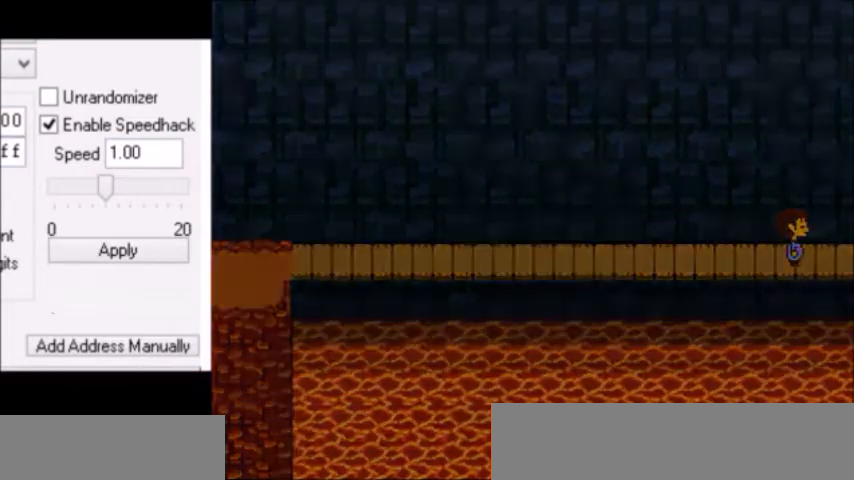
{"keys": ["right", "up"], "events": [[66, "up", "up"], [400, "up", "down"]]}
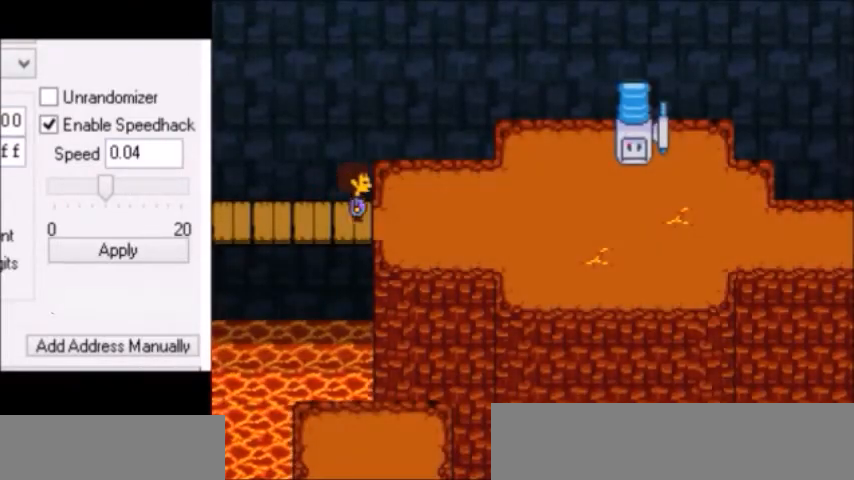
{"keys": ["right"], "events": [[34, "up", "up"], [67, "down", "down"], [134, "down", "up"], [434, "return", "down"], [501, "return", "up"]]}
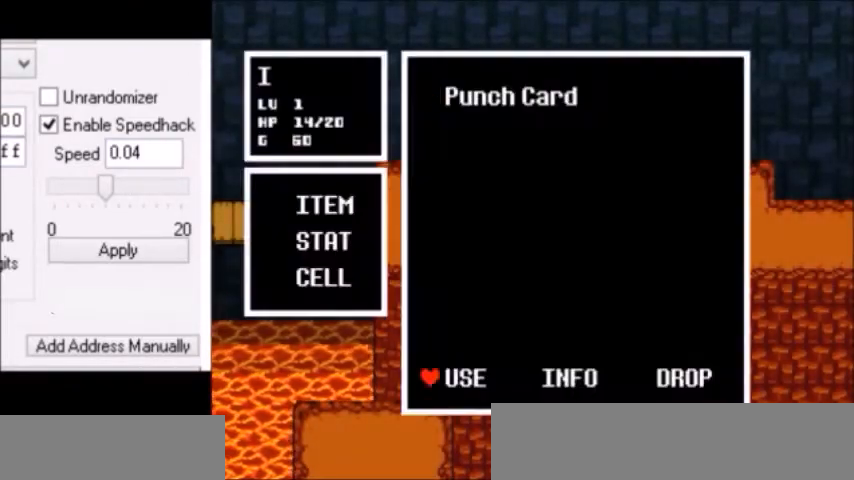
{"keys": ["right"], "events": [[33, "return", "down"], [66, "return", "up"], [200, "return", "down"], [233, "return", "up"], [233, "z", "down"], [267, "z", "up"], [400, "up", "down"], [433, "up", "up"], [467, "up", "down"], [500, "up", "up"]]}
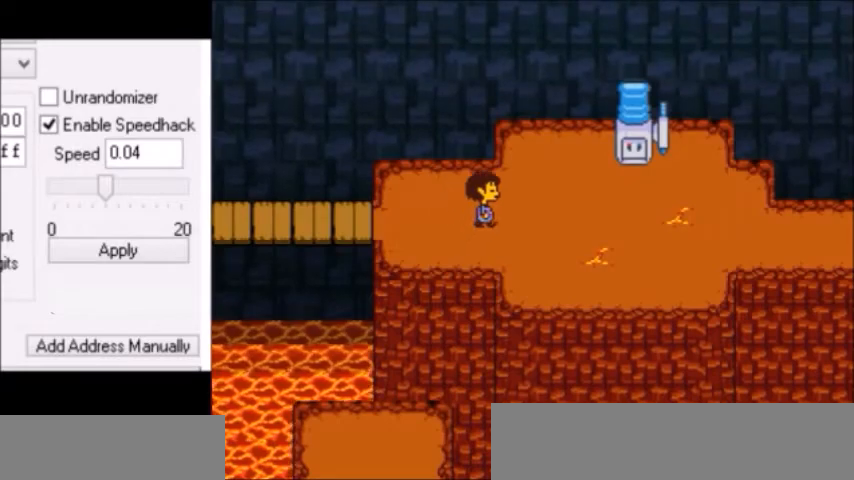
{"keys": ["right"], "events": [[34, "down", "down"], [67, "down", "up"]]}
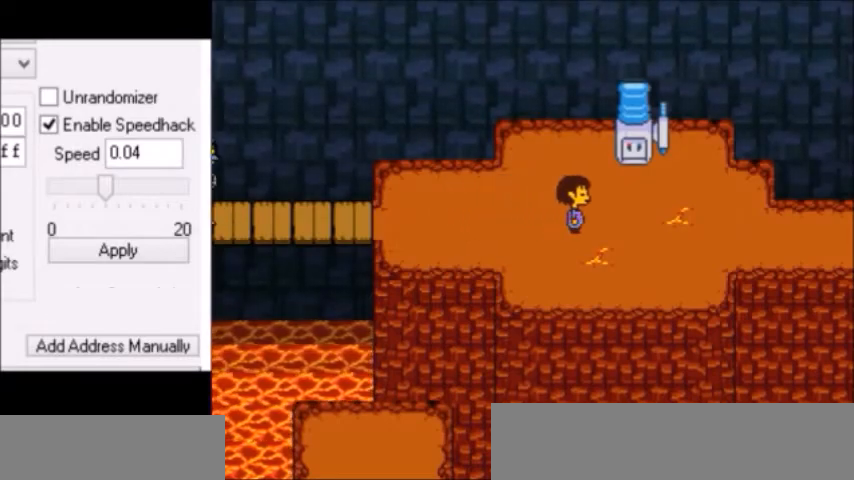
{"keys": ["right"], "events": []}
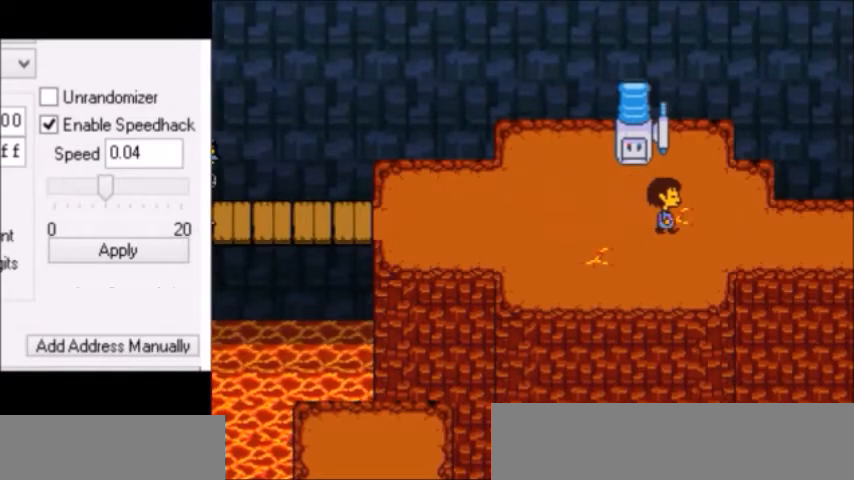
{"keys": ["right"], "events": [[67, "up", "down"], [100, "up", "up"]]}
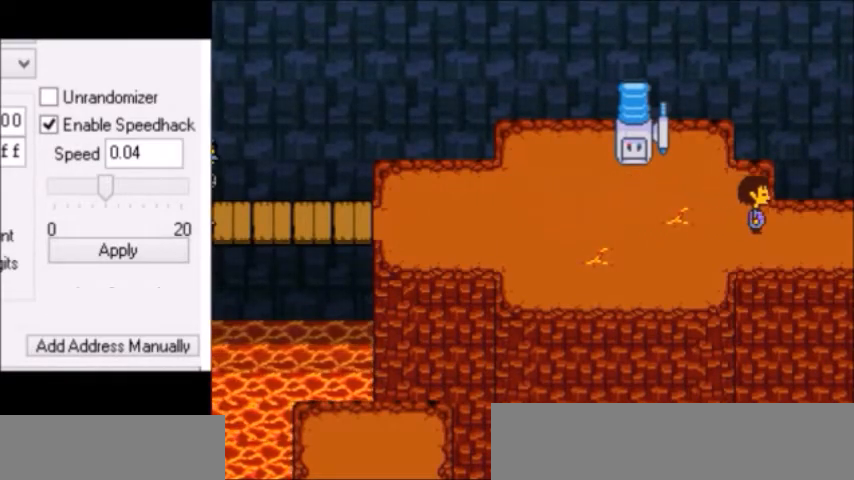
{"keys": ["return"], "events": [[133, "up", "down"], [200, "c", "down"], [200, "right", "up"], [200, "up", "up"], [233, "c", "up"], [233, "right", "down"], [300, "up", "down"], [467, "return", "down"], [500, "right", "up"], [500, "up", "up"]]}
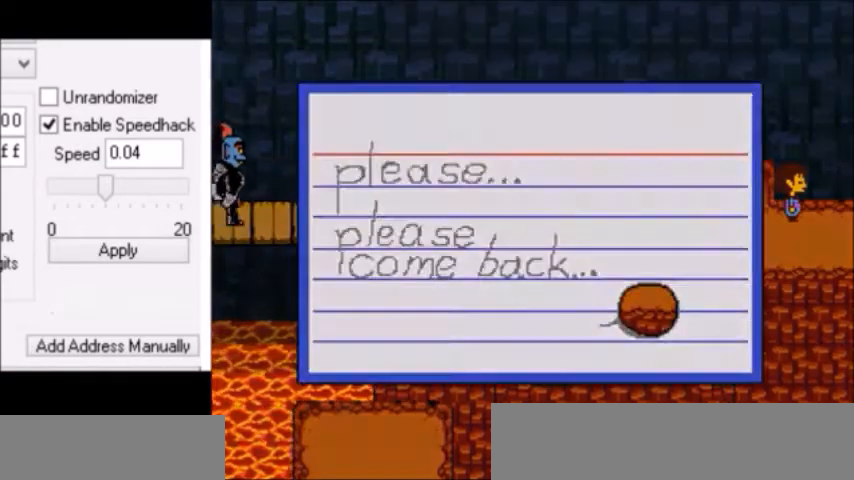
{"keys": ["right", "up"], "events": [[34, "return", "up"], [34, "z", "down"], [100, "z", "up"], [300, "right", "down"], [367, "up", "down"]]}
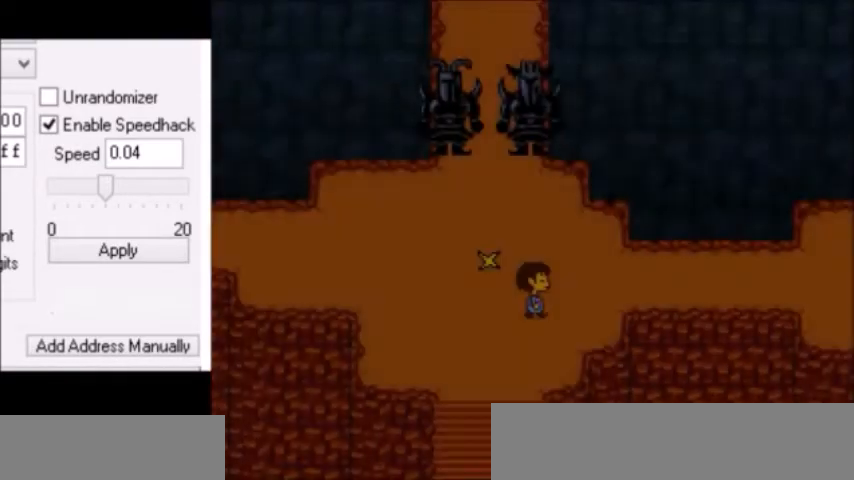
{"keys": ["right"], "events": [[133, "up", "up"]]}
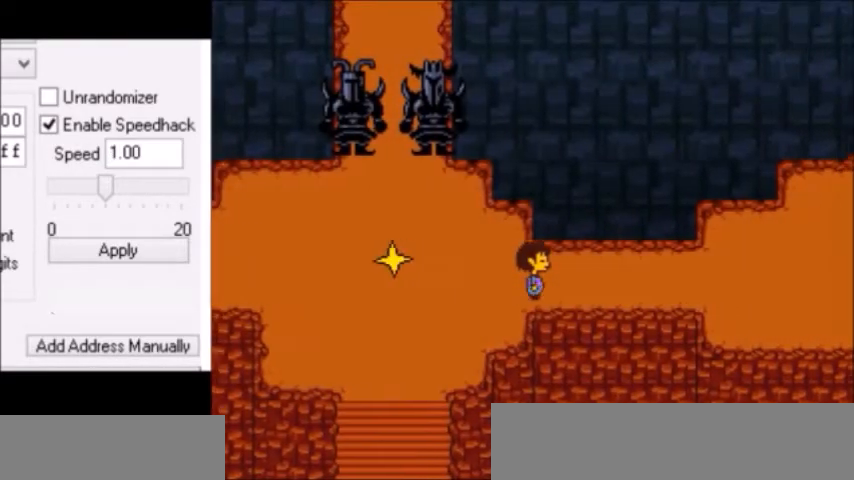
{"keys": ["right"], "events": []}
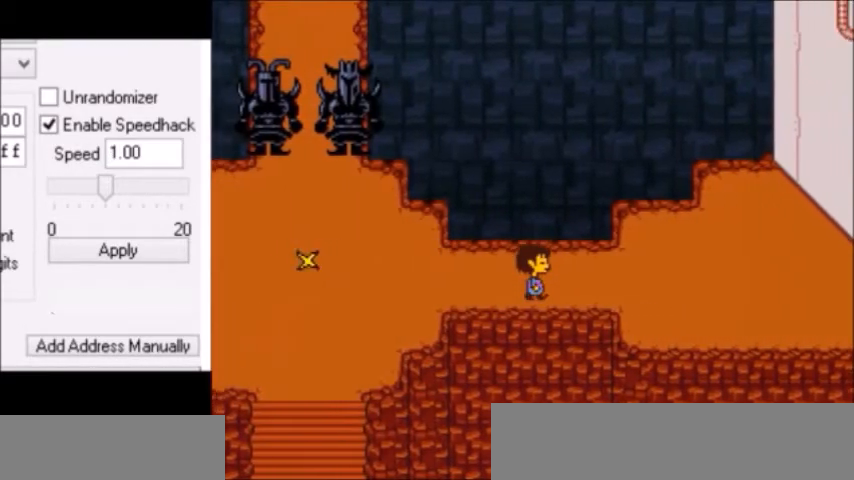
{"keys": ["right"], "events": []}
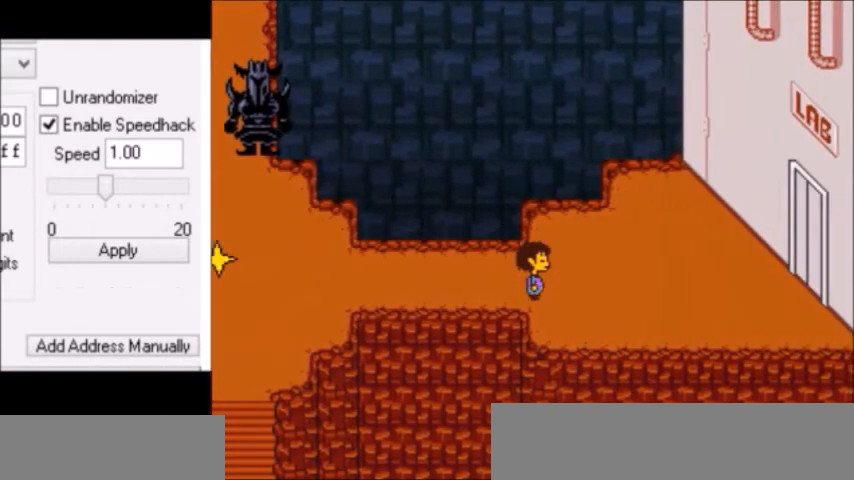
{"keys": ["right"], "events": []}
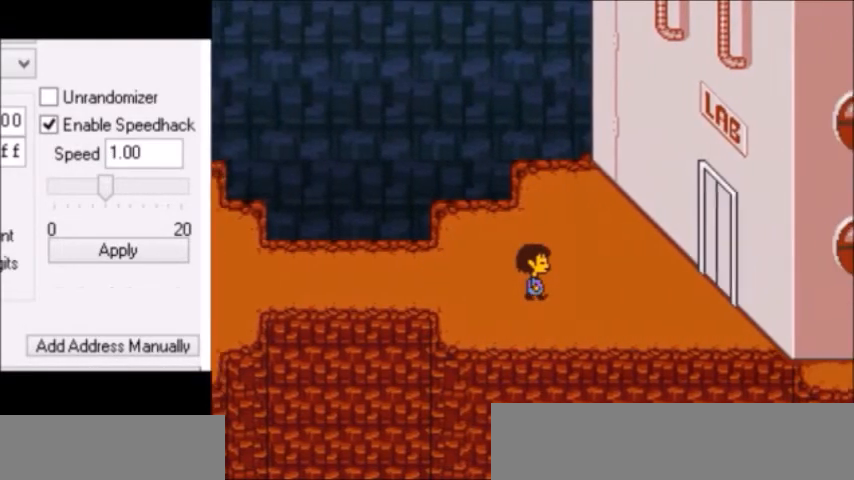
{"keys": ["right"], "events": []}
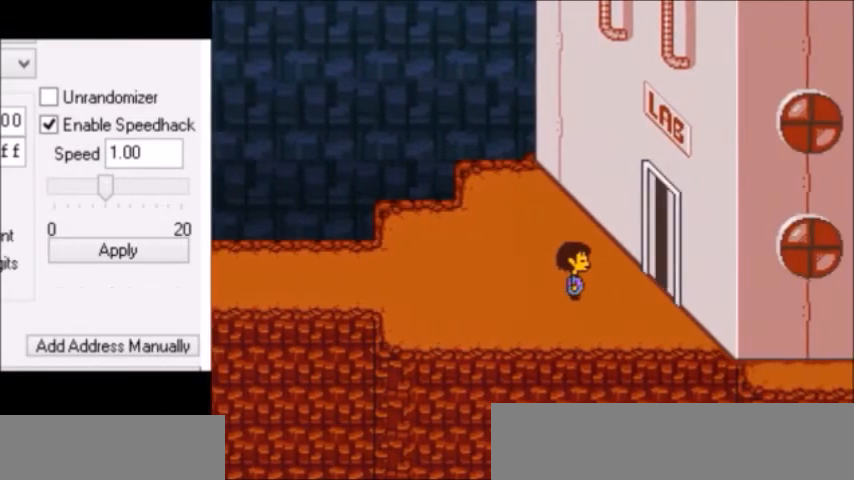
{"keys": ["right"], "events": []}
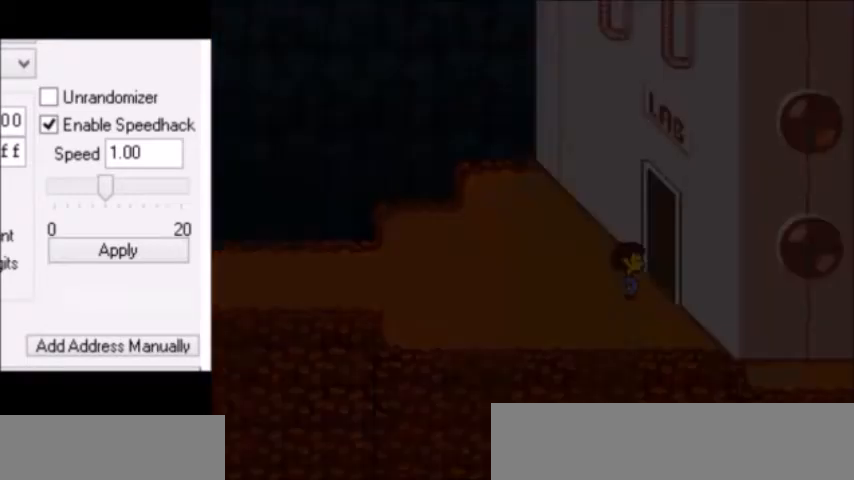
{"keys": ["right"], "events": []}